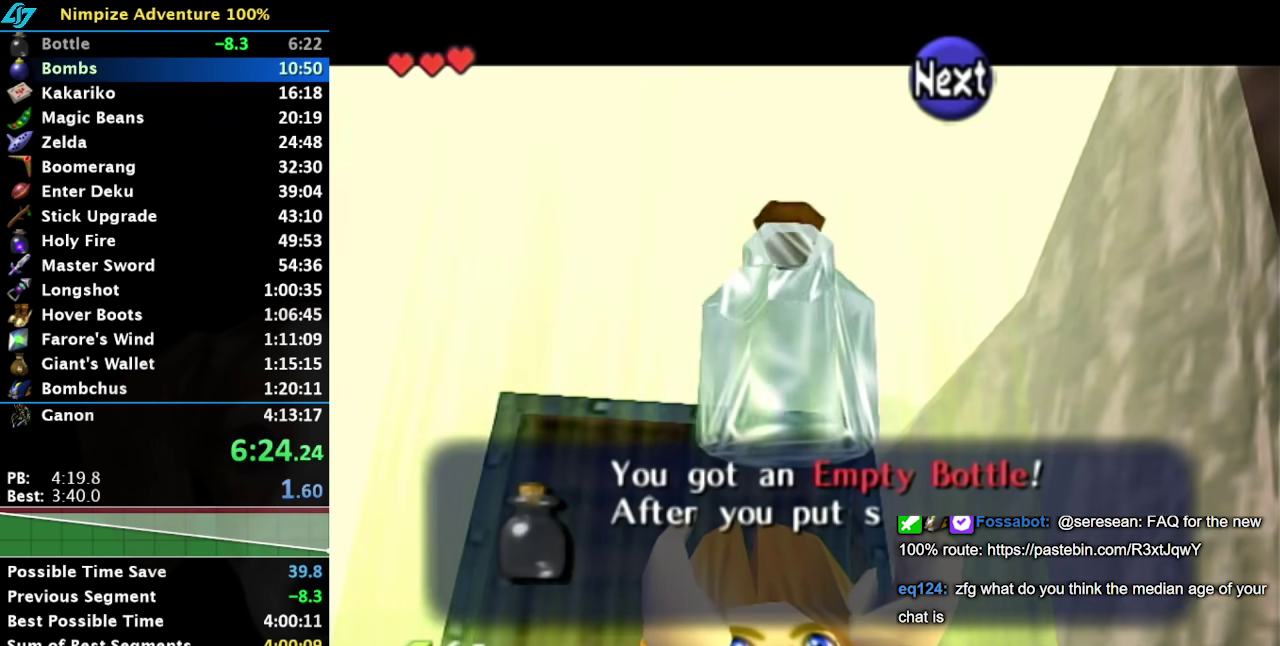
Gameplay with a controller (Nintendo layout); each line is a JSON object with the inputs held at the frame after it. "events" lists button and stick changes between this image and that frame as [ms after this image, input, new state], when the widget could be followed in between. Not read: L3 R3.
{"buttons": [], "left_stick": "left", "right_stick": "center", "events": [[217, "left_stick", "left"], [367, "B", "down"], [467, "B", "up"]]}
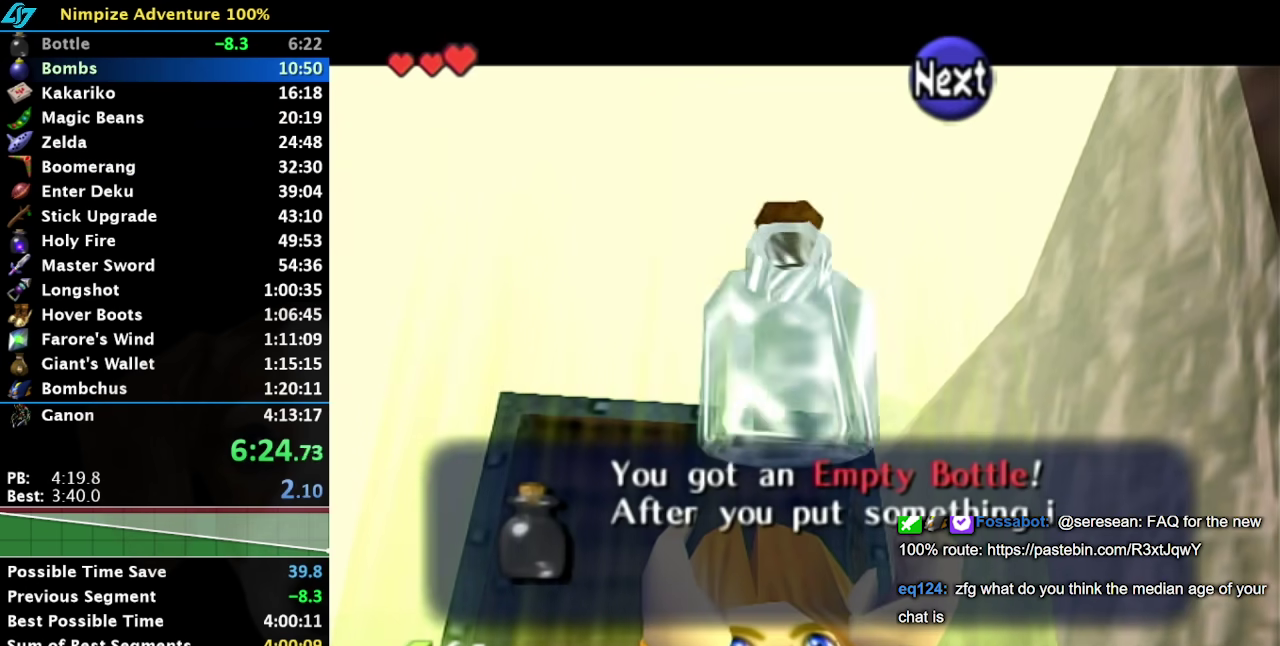
{"buttons": ["B"], "left_stick": "left", "right_stick": "center", "events": [[33, "B", "down"], [100, "B", "up"], [200, "B", "down"], [200, "left_stick", "center"], [250, "B", "up"], [333, "B", "down"], [367, "left_stick", "left"], [400, "B", "up"], [467, "B", "down"]]}
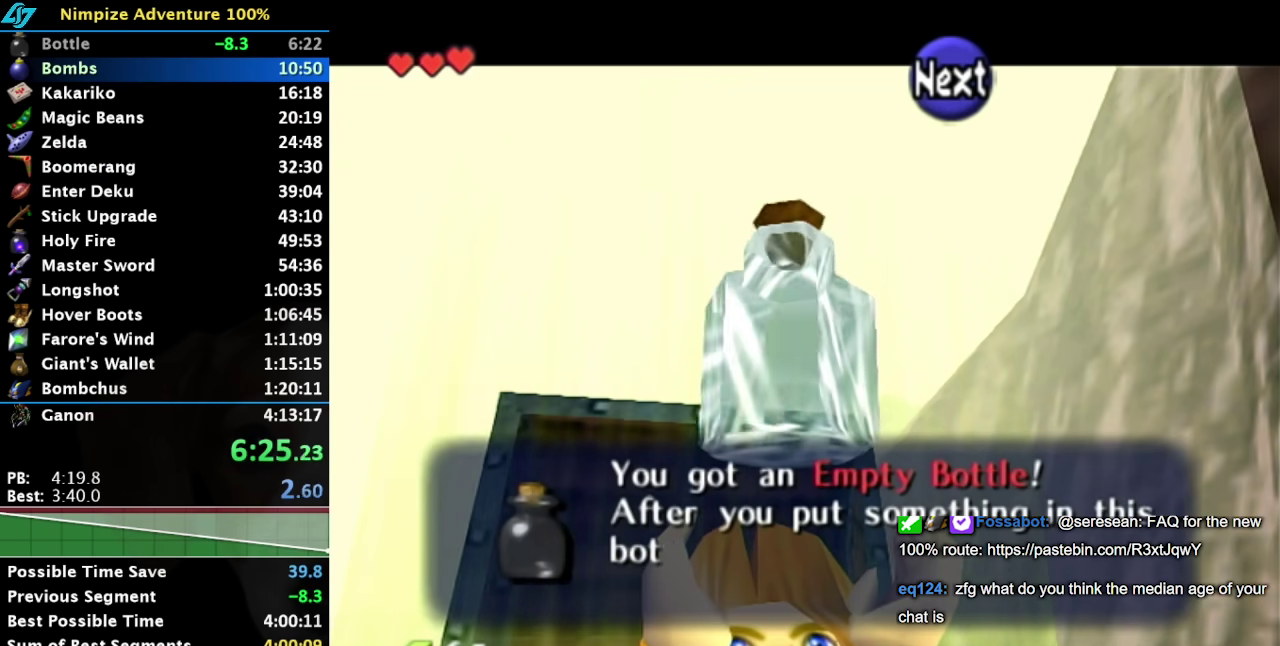
{"buttons": ["B"], "left_stick": "left", "right_stick": "center", "events": [[67, "B", "up"], [150, "B", "down"], [217, "B", "up"], [283, "B", "down"], [350, "B", "up"], [433, "B", "down"]]}
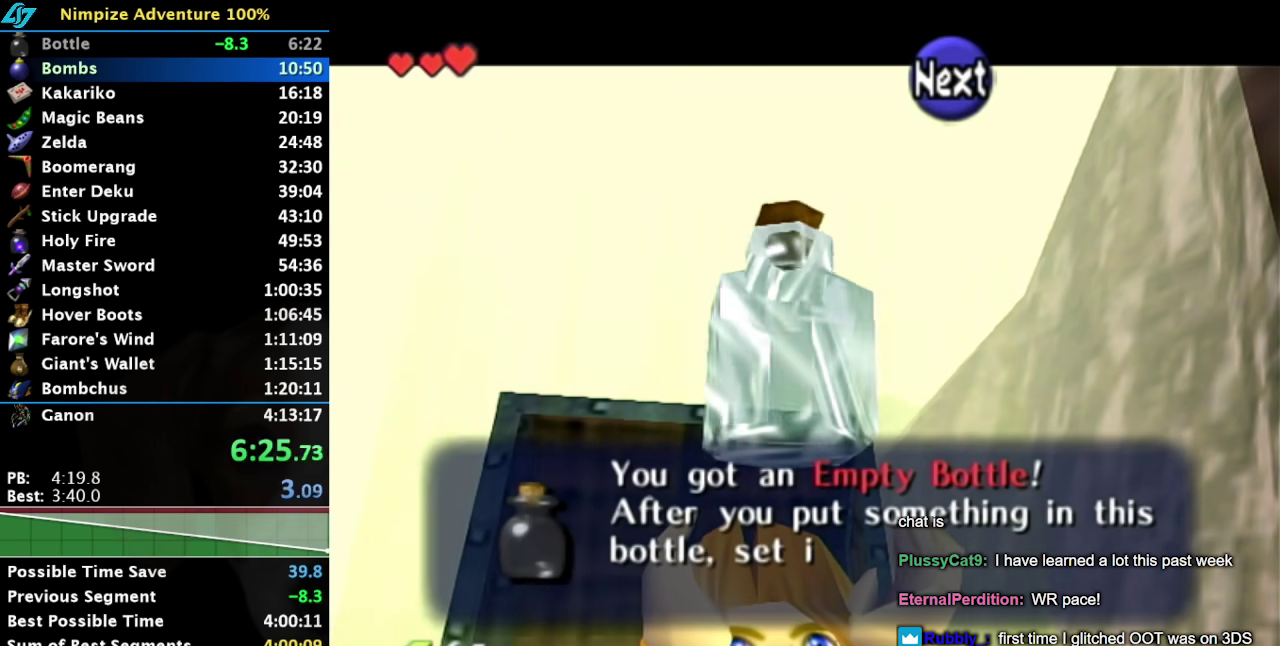
{"buttons": [], "left_stick": "left", "right_stick": "center", "events": [[33, "B", "up"], [100, "B", "down"], [150, "B", "up"], [250, "B", "down"], [350, "B", "up"], [400, "B", "down"], [467, "B", "up"]]}
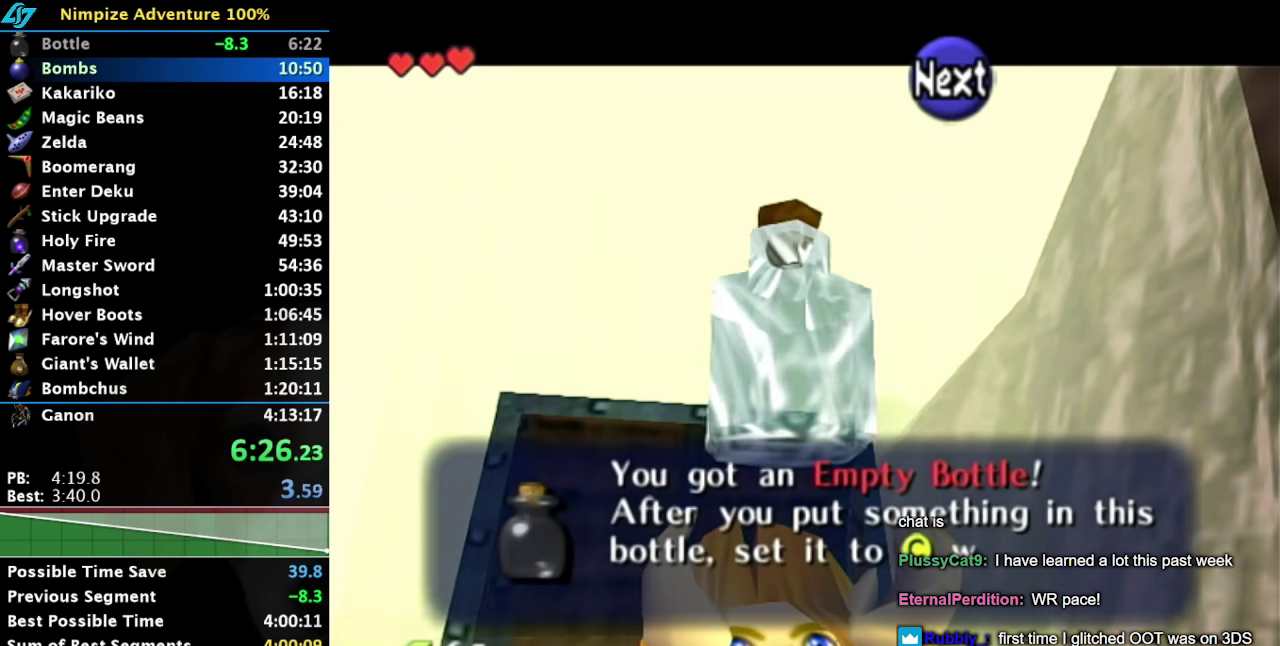
{"buttons": [], "left_stick": "left", "right_stick": "center", "events": [[67, "B", "down"], [150, "B", "up"], [217, "B", "down"], [317, "B", "up"]]}
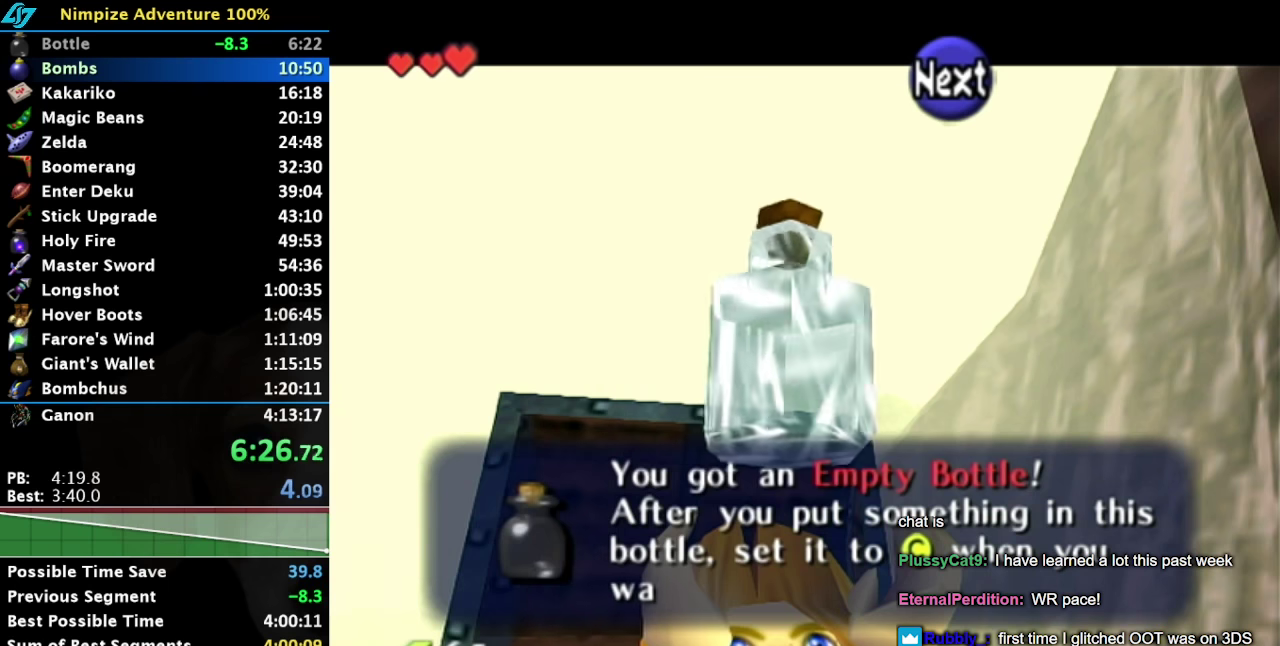
{"buttons": ["B"], "left_stick": "left", "right_stick": "center", "events": [[33, "B", "down"], [133, "B", "up"], [183, "B", "down"], [367, "B", "up"], [417, "B", "down"]]}
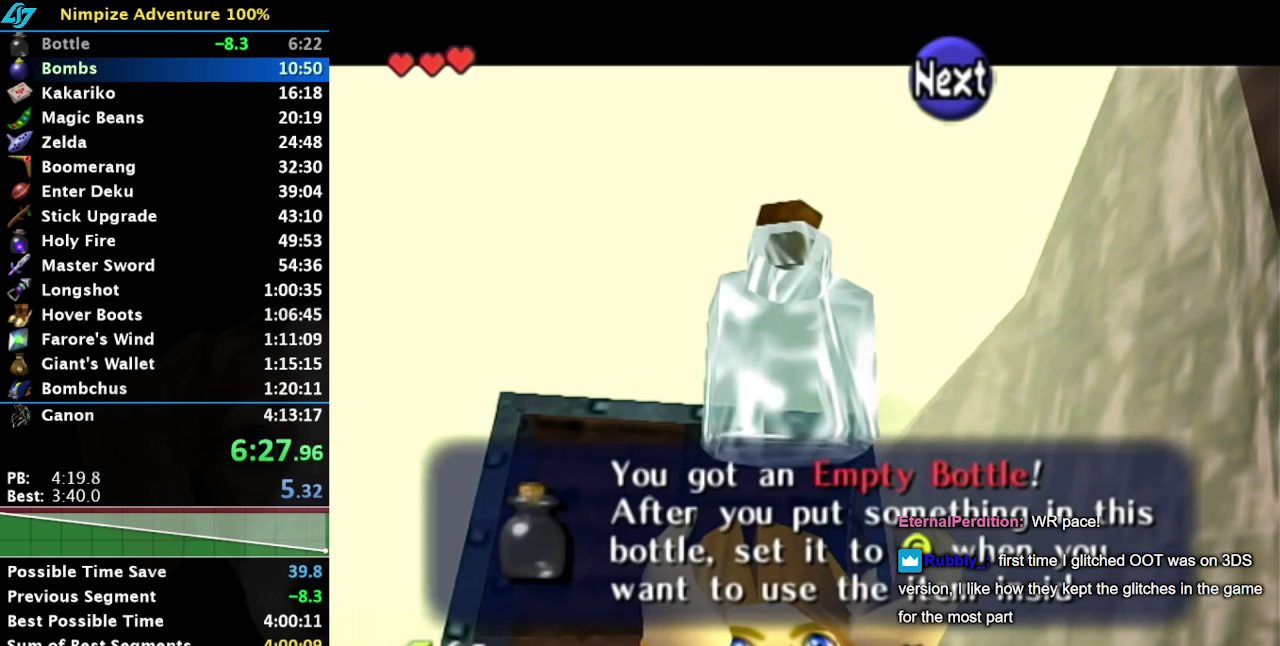
{"buttons": [], "left_stick": "left", "right_stick": "center", "events": [[17, "B", "up"], [100, "B", "down"], [167, "B", "up"], [233, "B", "down"], [333, "B", "up"], [417, "B", "down"], [483, "B", "up"]]}
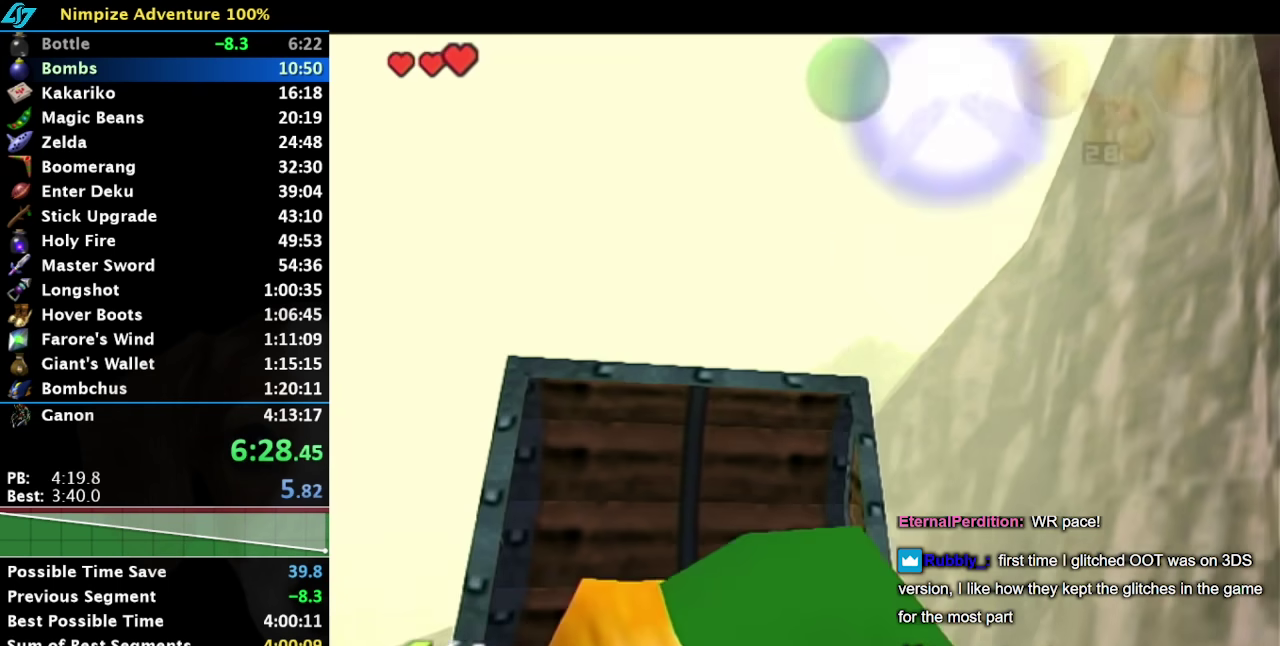
{"buttons": [], "left_stick": "up", "right_stick": "center", "events": [[83, "B", "down"], [133, "B", "up"], [200, "left_stick", "up-left"], [233, "B", "down"], [333, "B", "up"], [433, "left_stick", "up"]]}
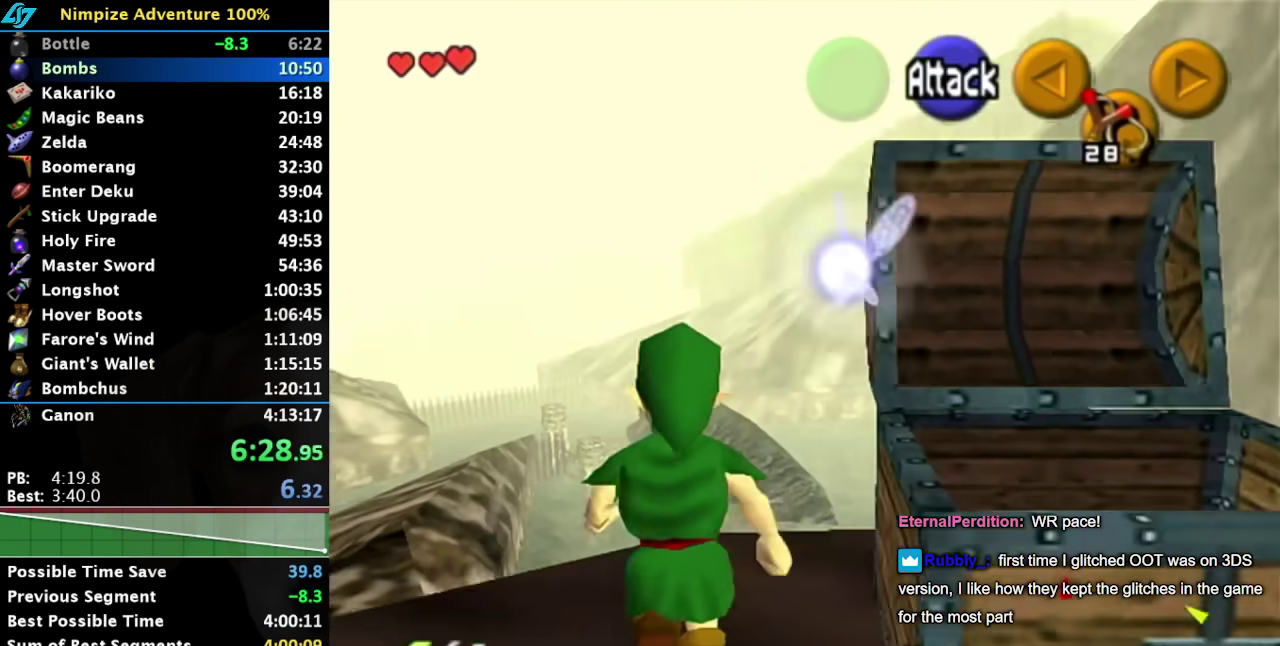
{"buttons": [], "left_stick": "up-left", "right_stick": "center", "events": [[17, "left_stick", "up-left"], [133, "A", "down"], [300, "A", "up"]]}
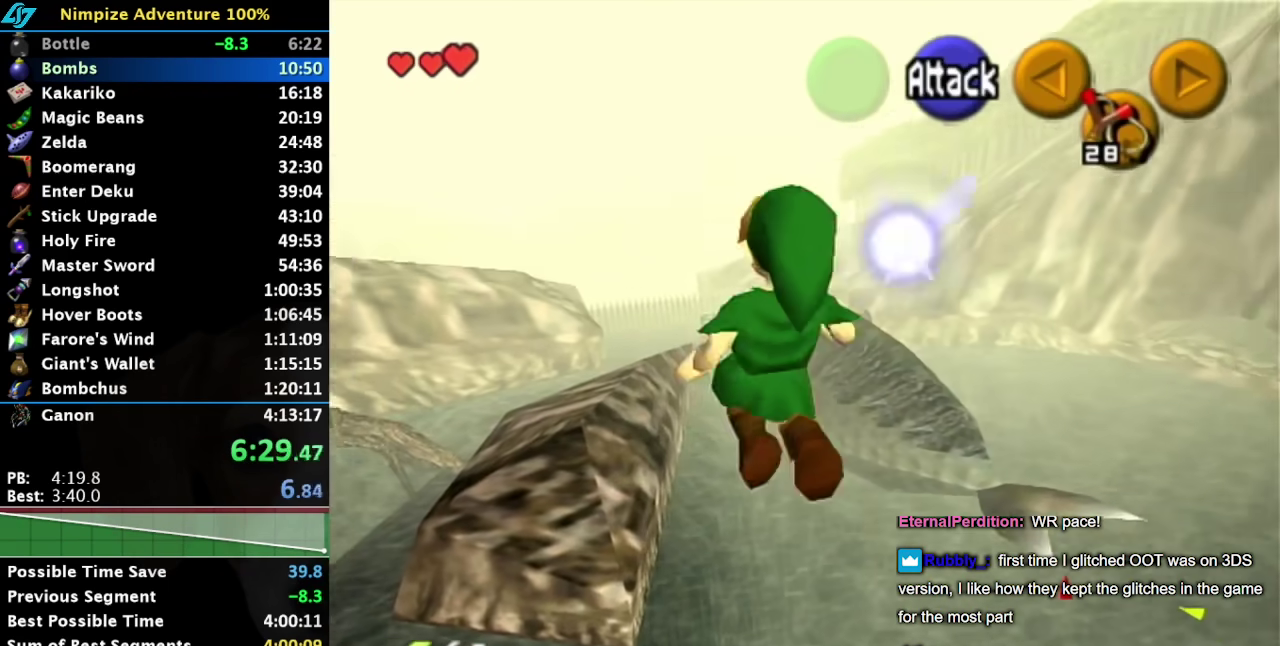
{"buttons": [], "left_stick": "up", "right_stick": "center", "events": [[133, "left_stick", "up"]]}
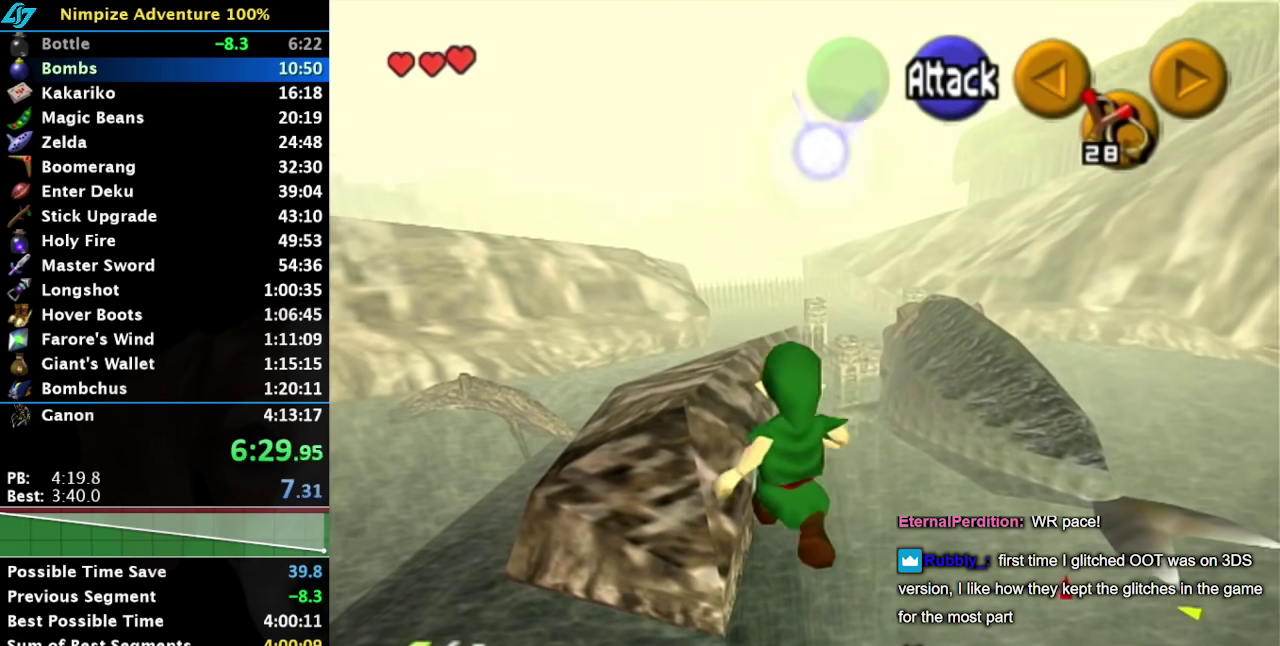
{"buttons": [], "left_stick": "up", "right_stick": "center", "events": []}
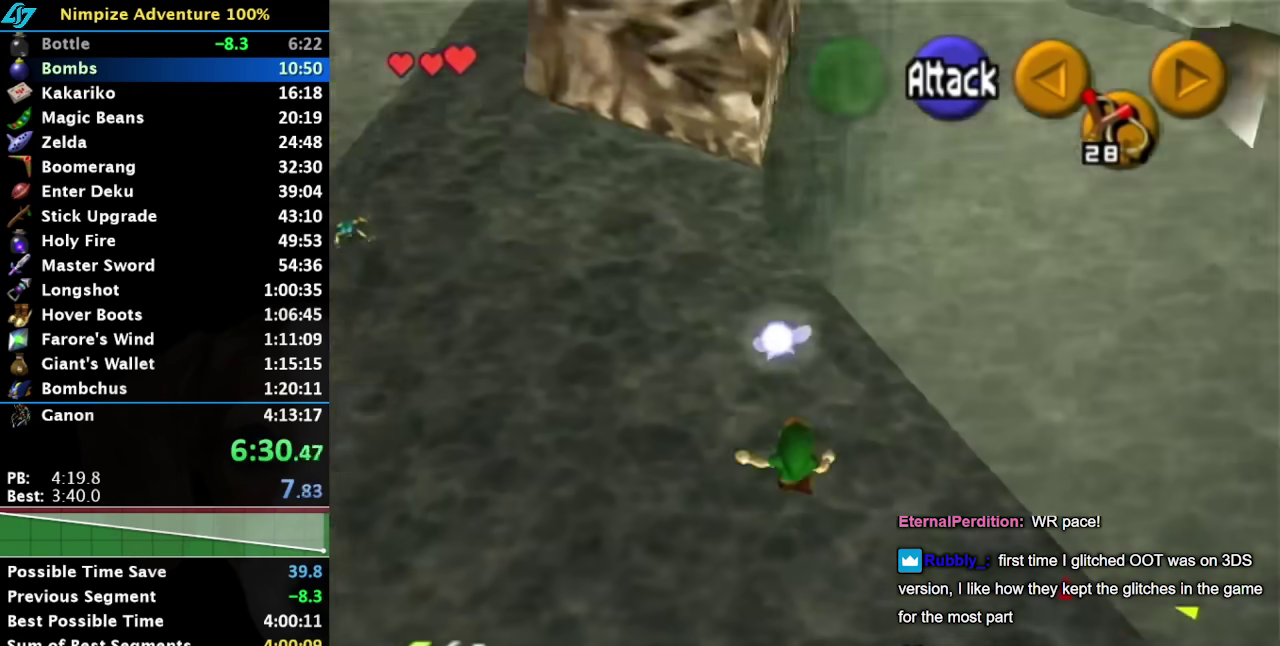
{"buttons": [], "left_stick": "up", "right_stick": "center", "events": []}
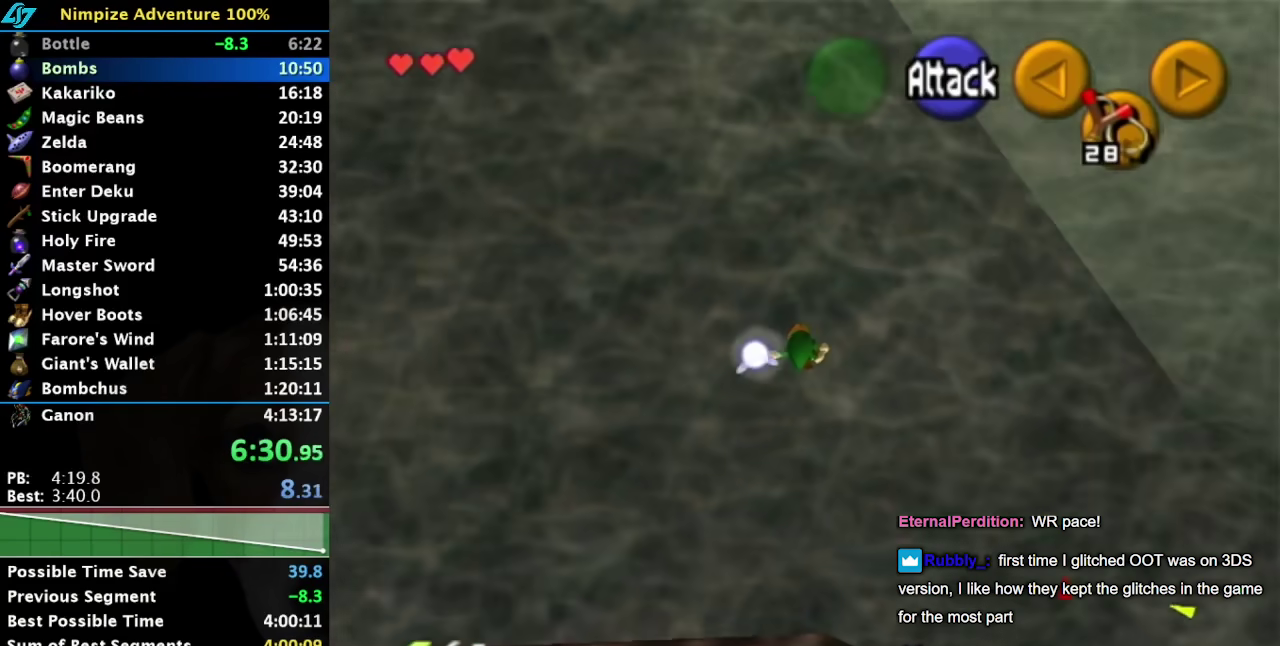
{"buttons": [], "left_stick": "up-left", "right_stick": "center", "events": [[200, "left_stick", "up-left"]]}
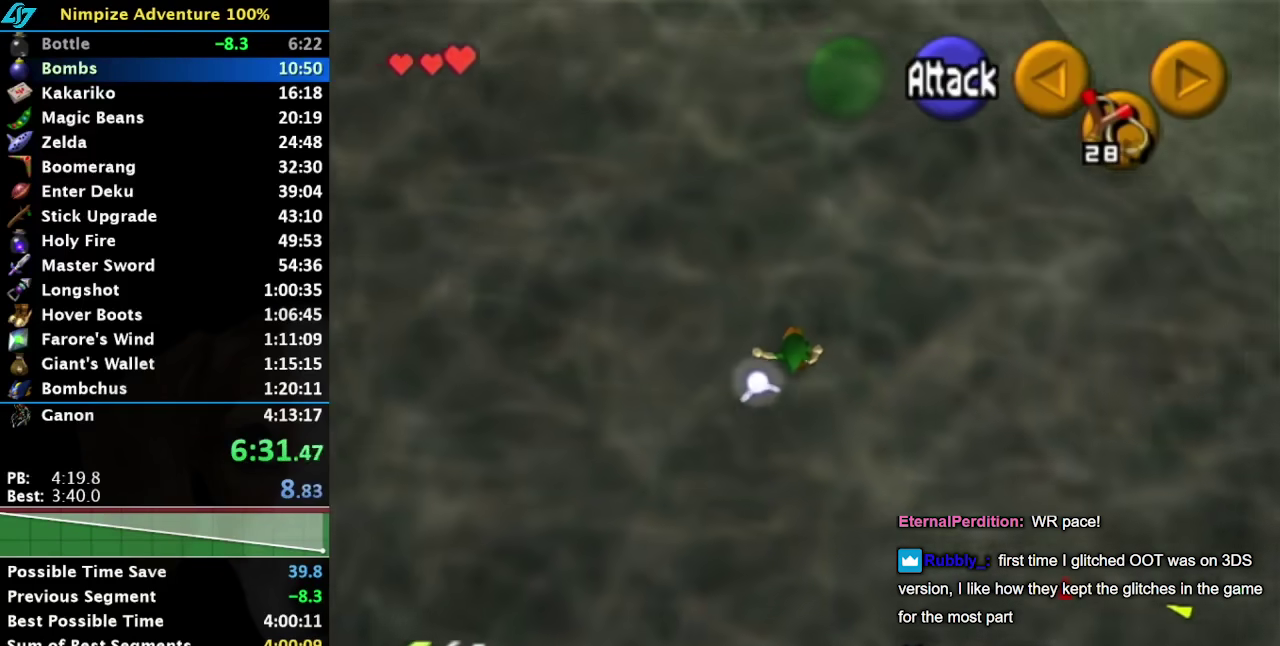
{"buttons": [], "left_stick": "up-left", "right_stick": "center", "events": []}
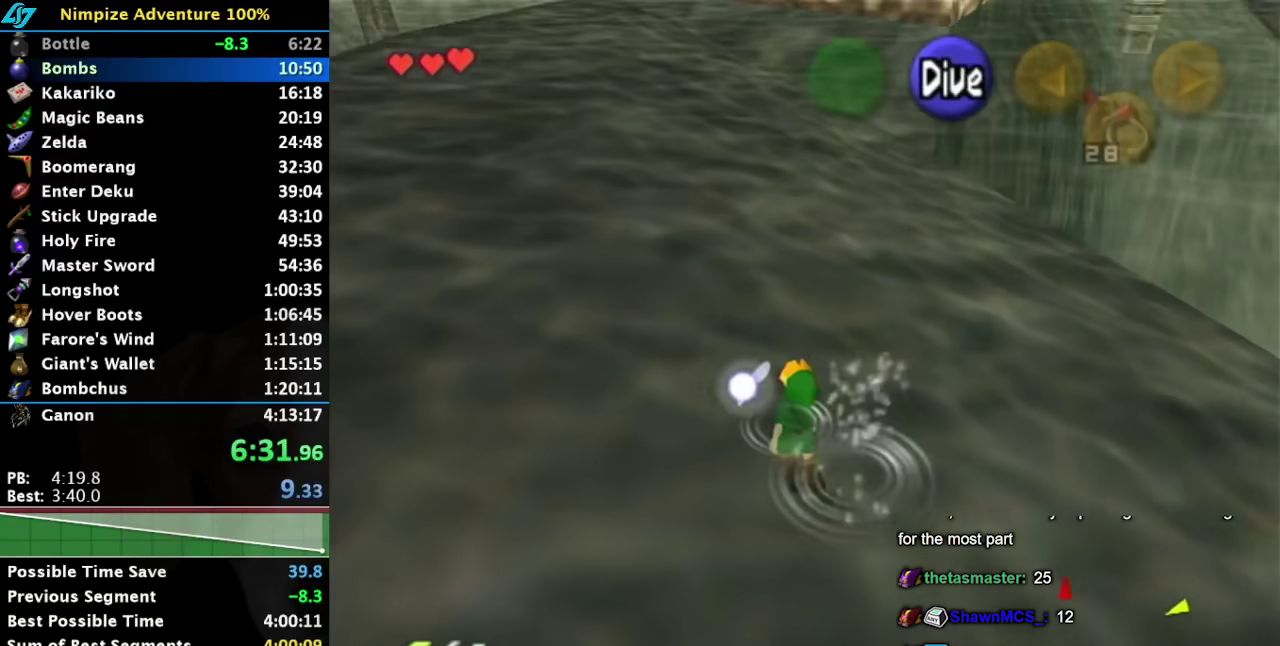
{"buttons": [], "left_stick": "up-left", "right_stick": "center", "events": [[267, "B", "down"], [367, "B", "up"], [433, "B", "down"], [500, "B", "up"]]}
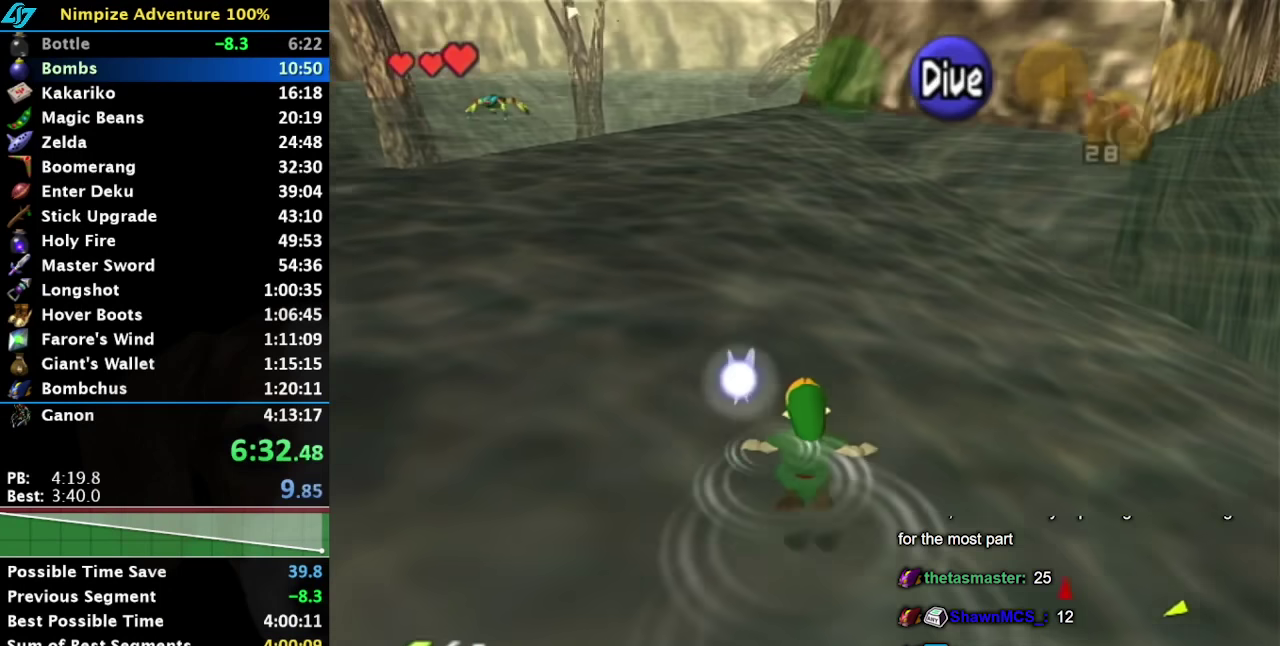
{"buttons": [], "left_stick": "up-left", "right_stick": "center", "events": [[83, "B", "down"], [183, "B", "up"], [250, "B", "down"], [350, "B", "up"], [400, "B", "down"], [500, "B", "up"]]}
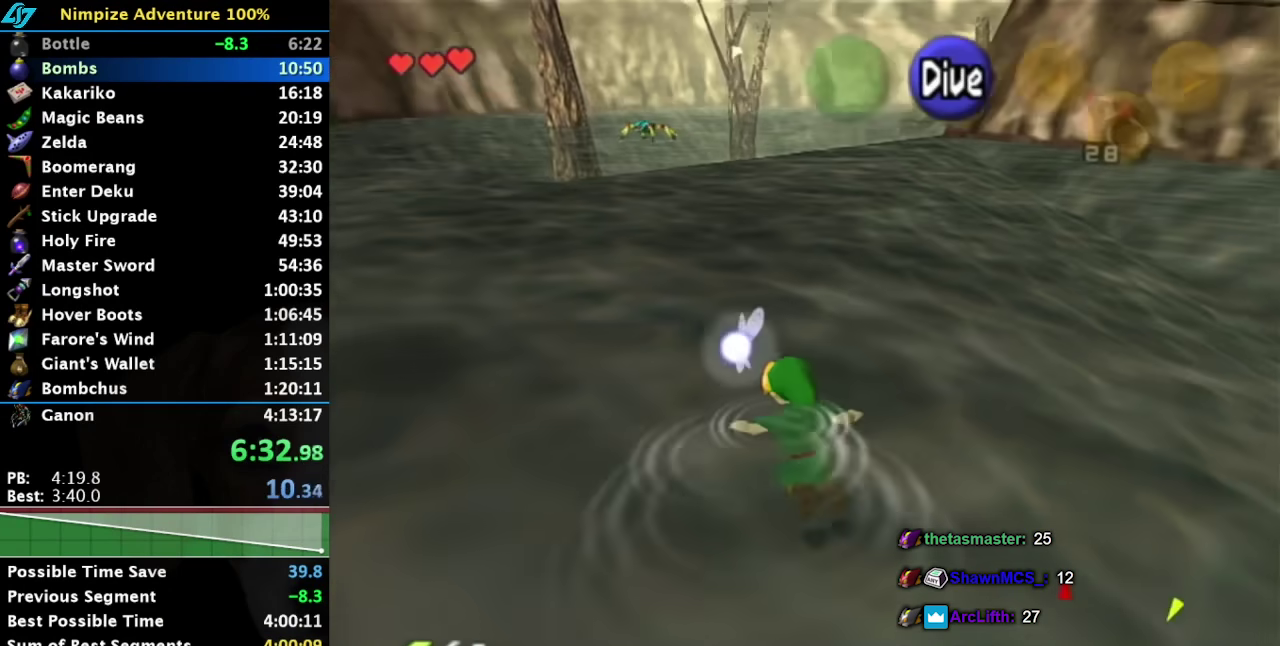
{"buttons": [], "left_stick": "up", "right_stick": "center", "events": [[117, "left_stick", "up-right"], [400, "left_stick", "up"]]}
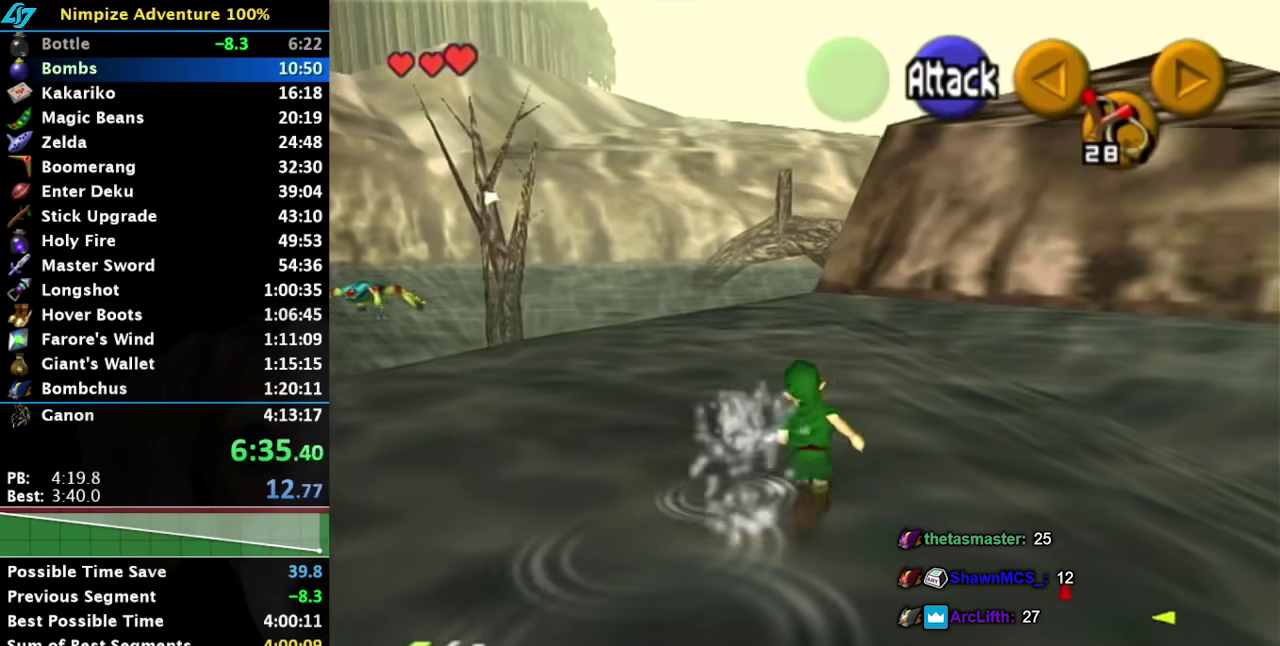
{"buttons": ["L1"], "left_stick": "down", "right_stick": "center", "events": [[250, "left_stick", "center"], [350, "left_stick", "down"], [467, "L1", "down"]]}
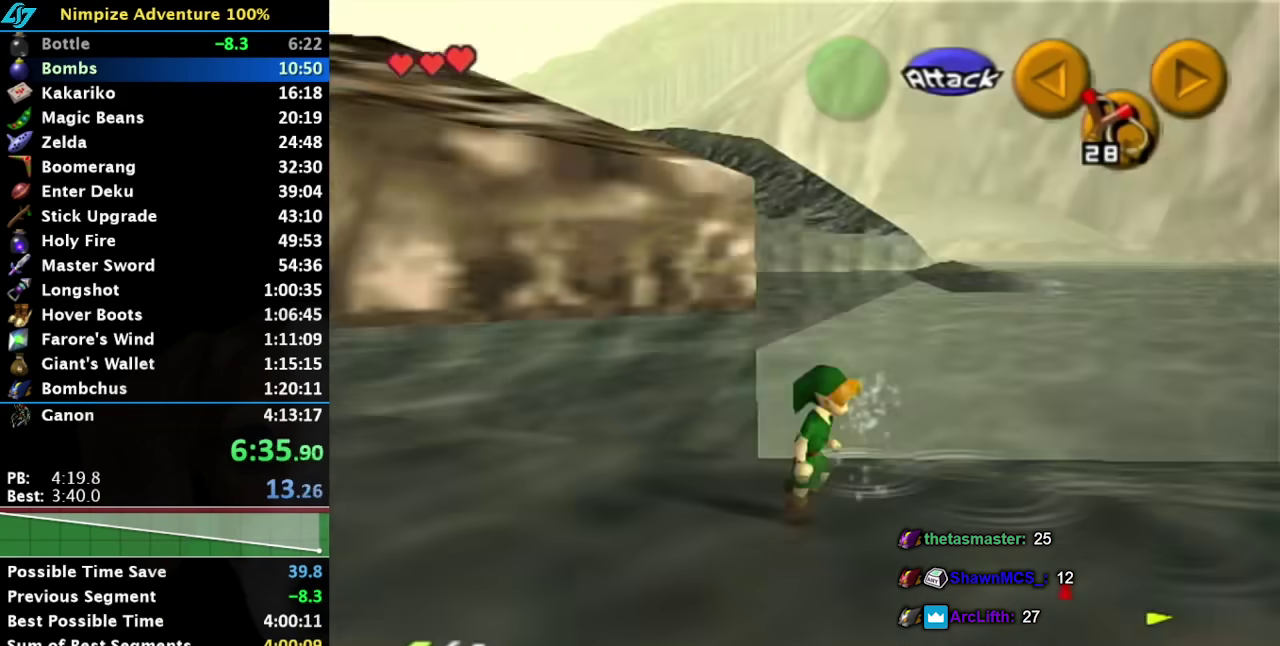
{"buttons": ["L1"], "left_stick": "down", "right_stick": "center", "events": []}
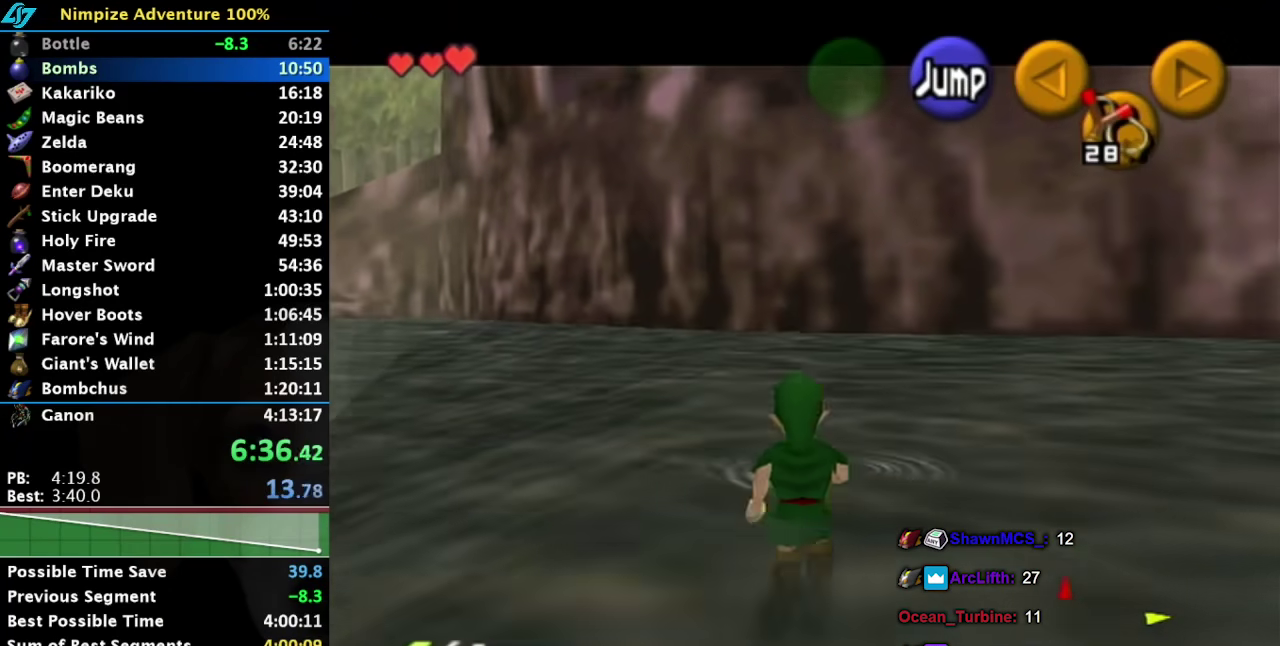
{"buttons": ["L1"], "left_stick": "down", "right_stick": "center", "events": []}
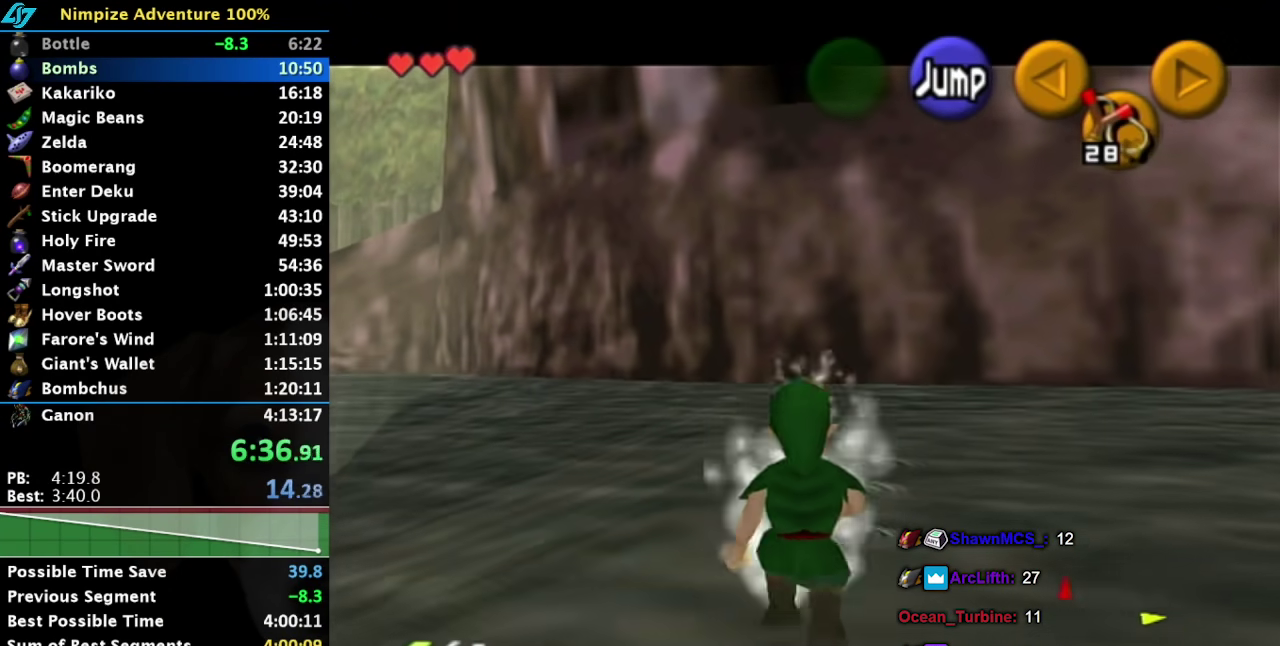
{"buttons": ["L1"], "left_stick": "down", "right_stick": "center", "events": []}
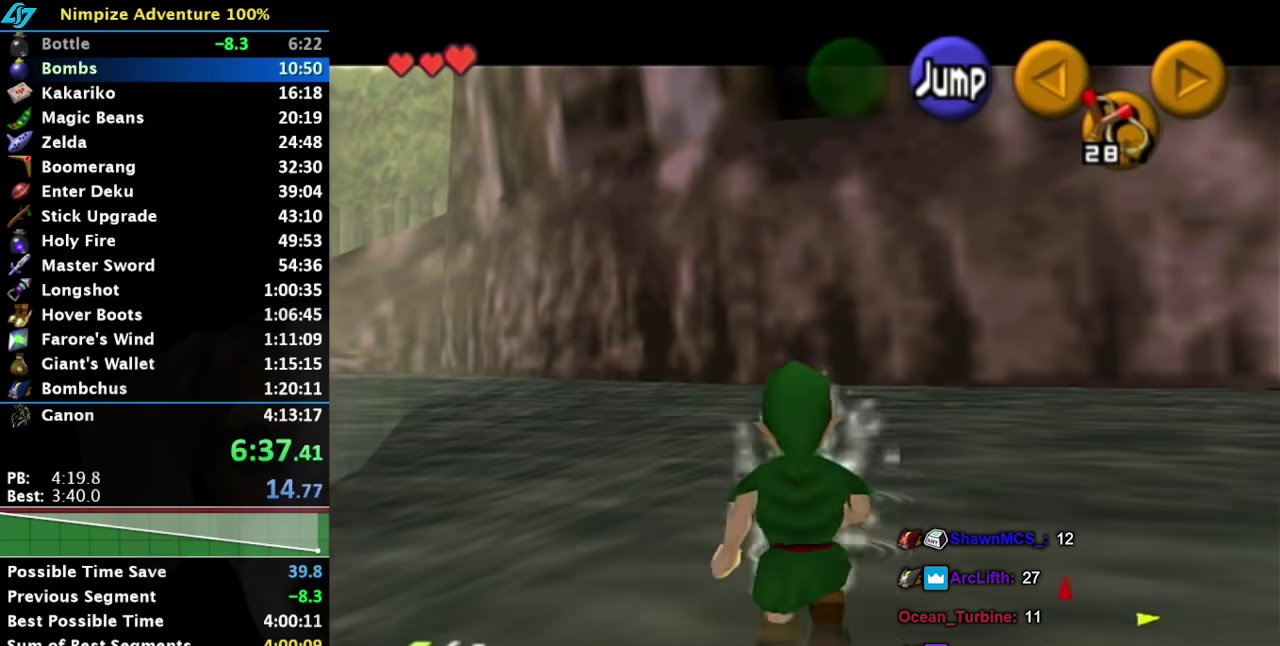
{"buttons": ["L1"], "left_stick": "down", "right_stick": "center", "events": []}
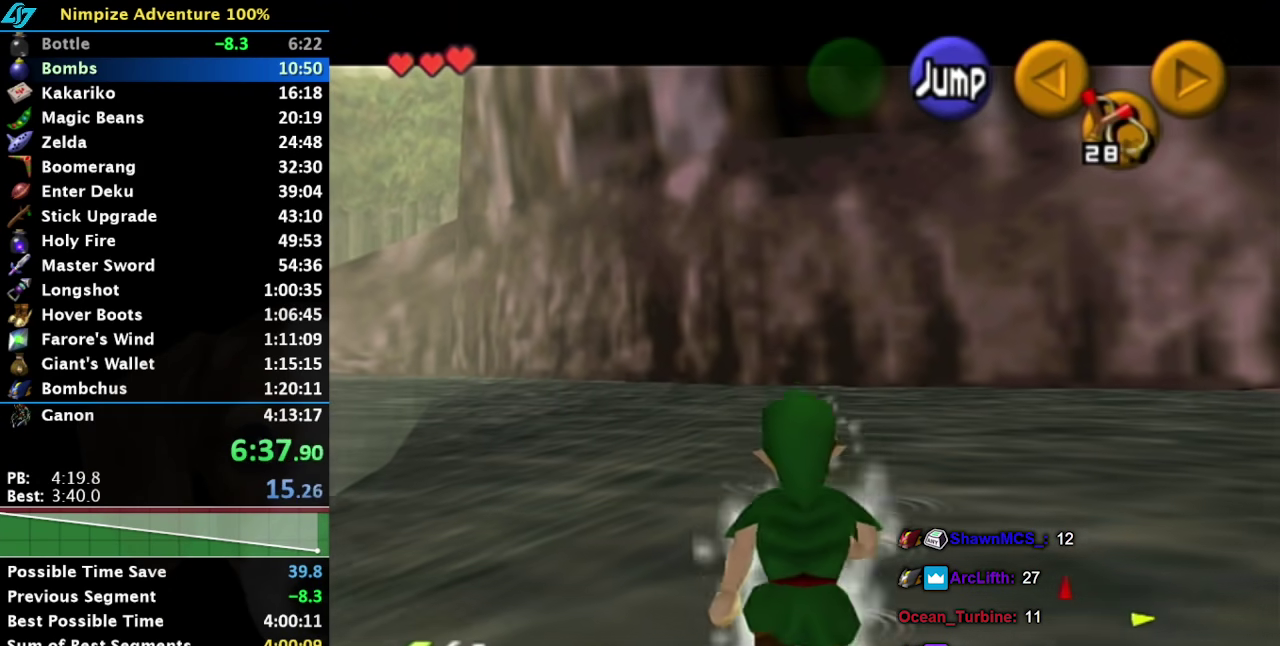
{"buttons": ["L1"], "left_stick": "down", "right_stick": "center", "events": []}
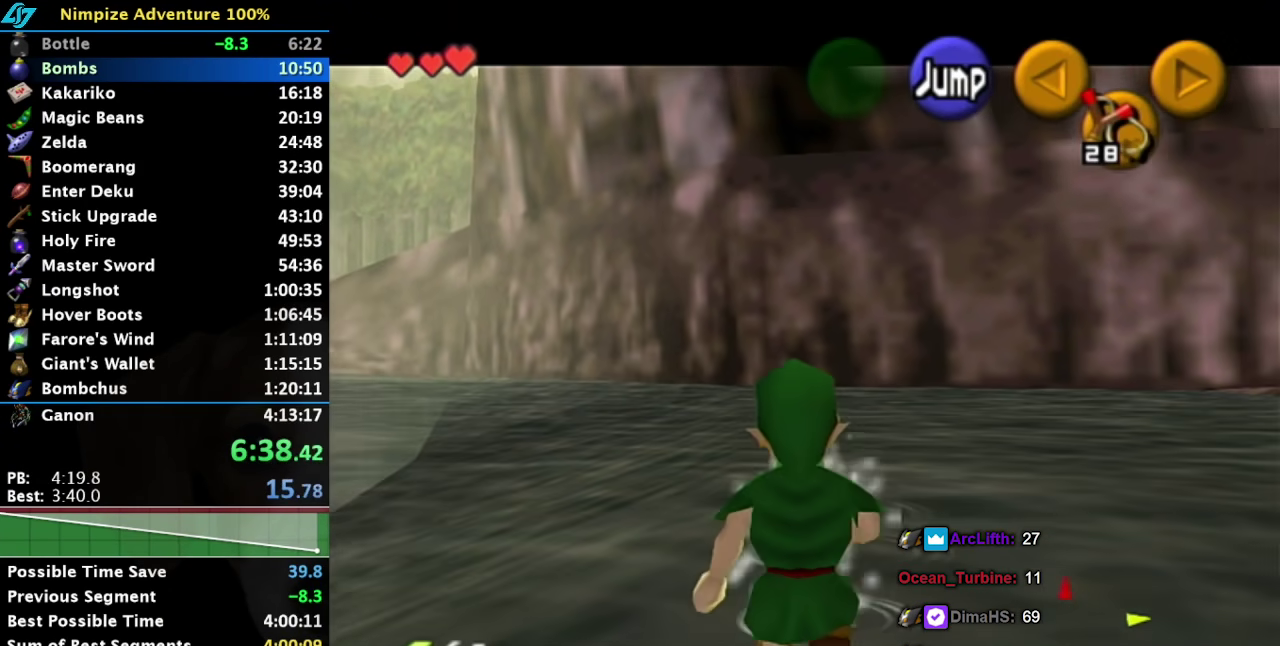
{"buttons": ["L1"], "left_stick": "down", "right_stick": "center", "events": []}
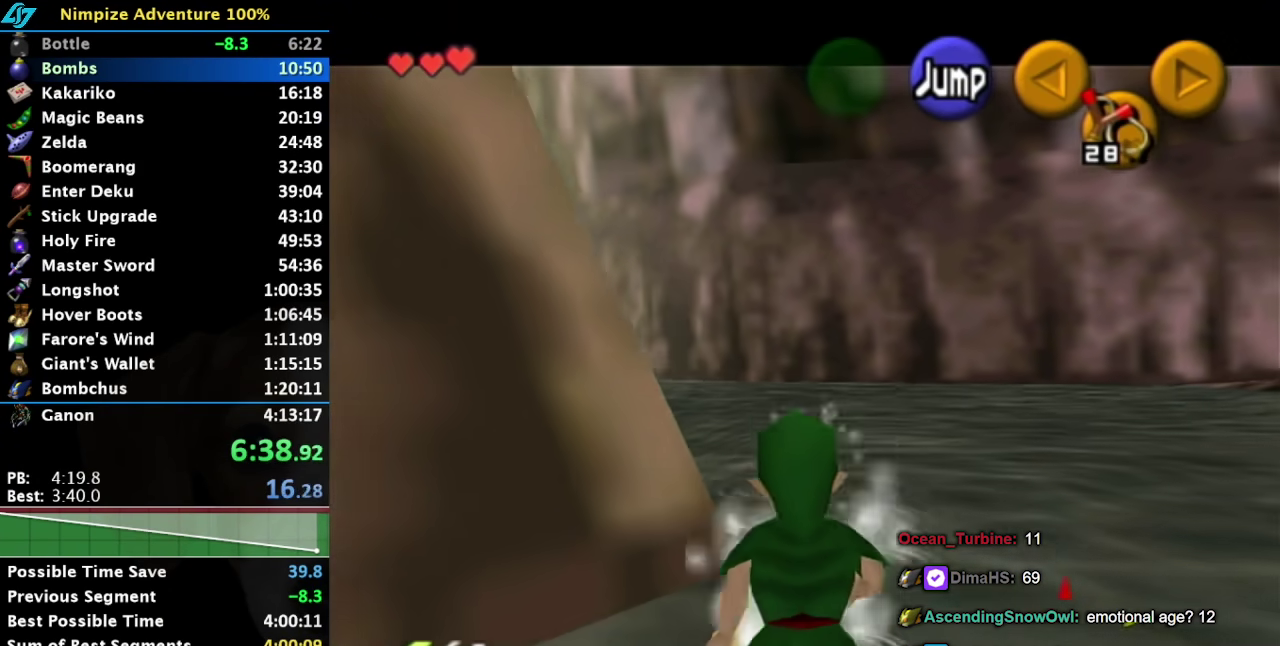
{"buttons": ["L1"], "left_stick": "down", "right_stick": "center", "events": []}
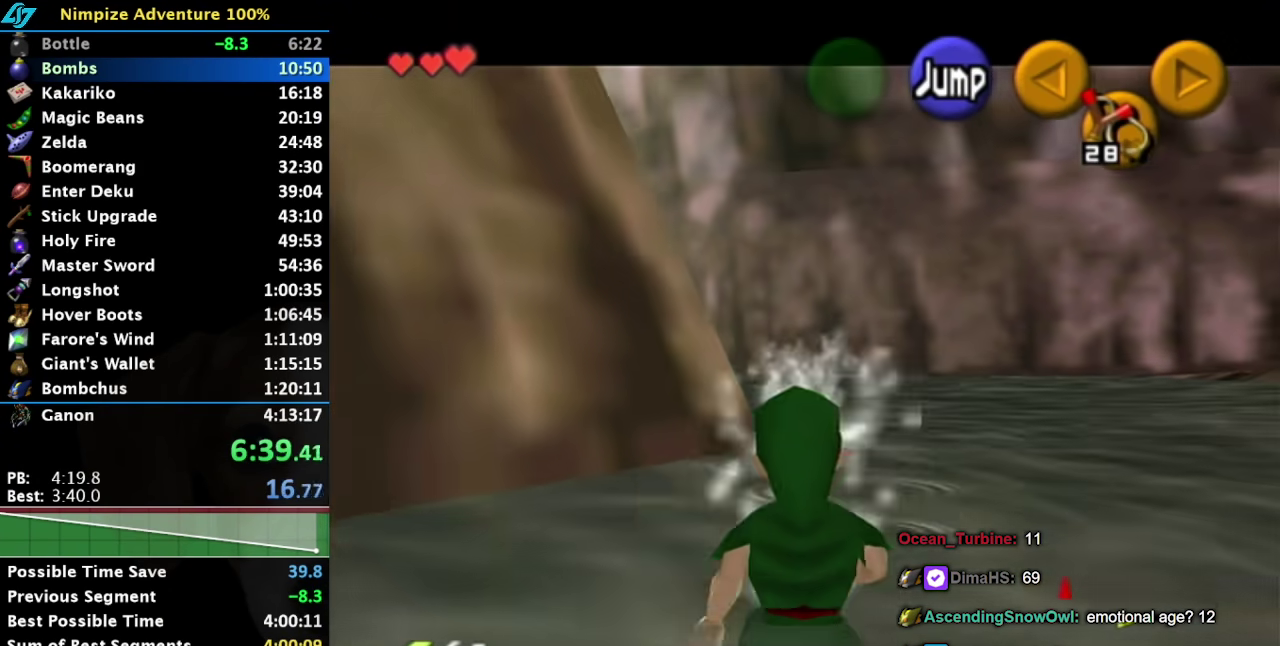
{"buttons": ["L1"], "left_stick": "up-left", "right_stick": "center", "events": [[33, "L1", "up"], [133, "left_stick", "down-left"], [283, "A", "down"], [433, "A", "up"], [433, "L1", "down"], [467, "left_stick", "up-left"]]}
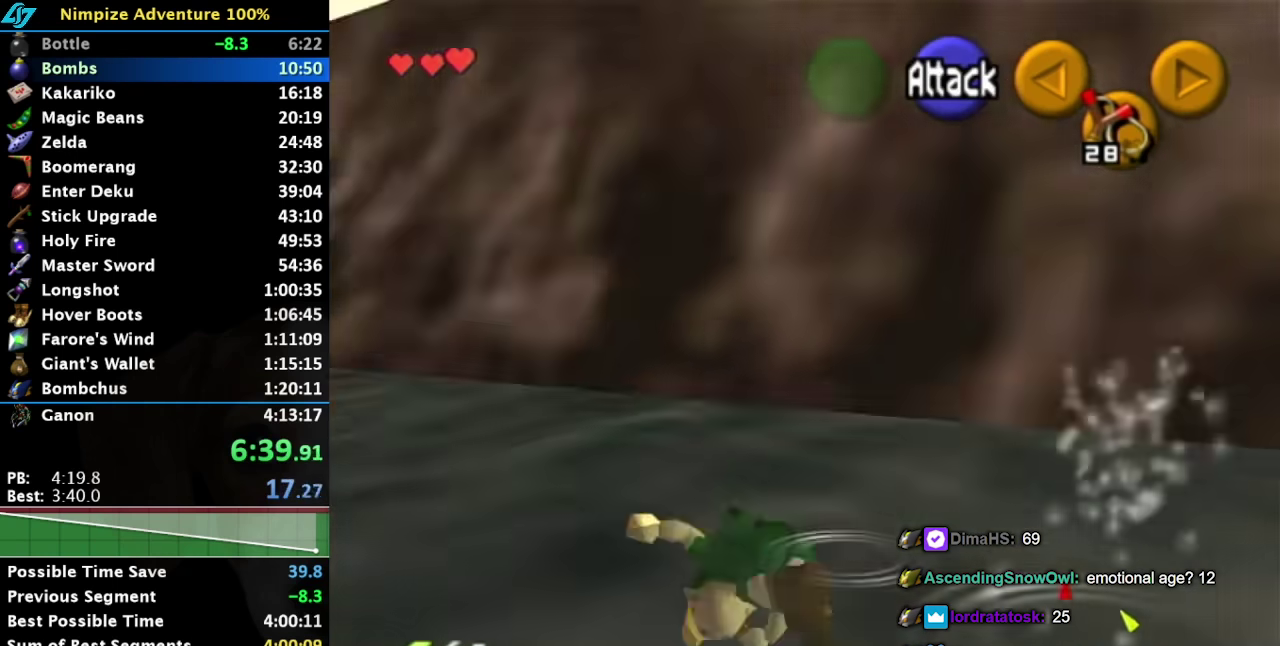
{"buttons": [], "left_stick": "up", "right_stick": "center", "events": [[33, "left_stick", "up"], [133, "L1", "up"]]}
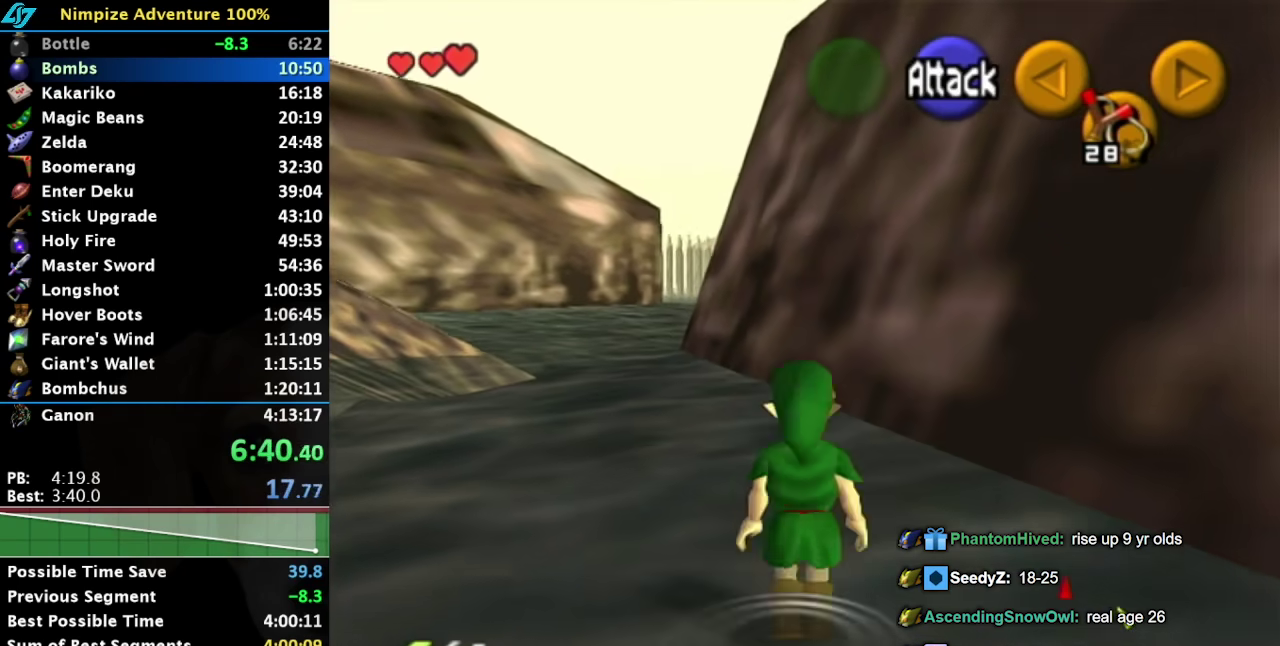
{"buttons": [], "left_stick": "up", "right_stick": "center", "events": [[150, "A", "down"], [200, "left_stick", "up-left"], [367, "A", "up"], [500, "left_stick", "up"]]}
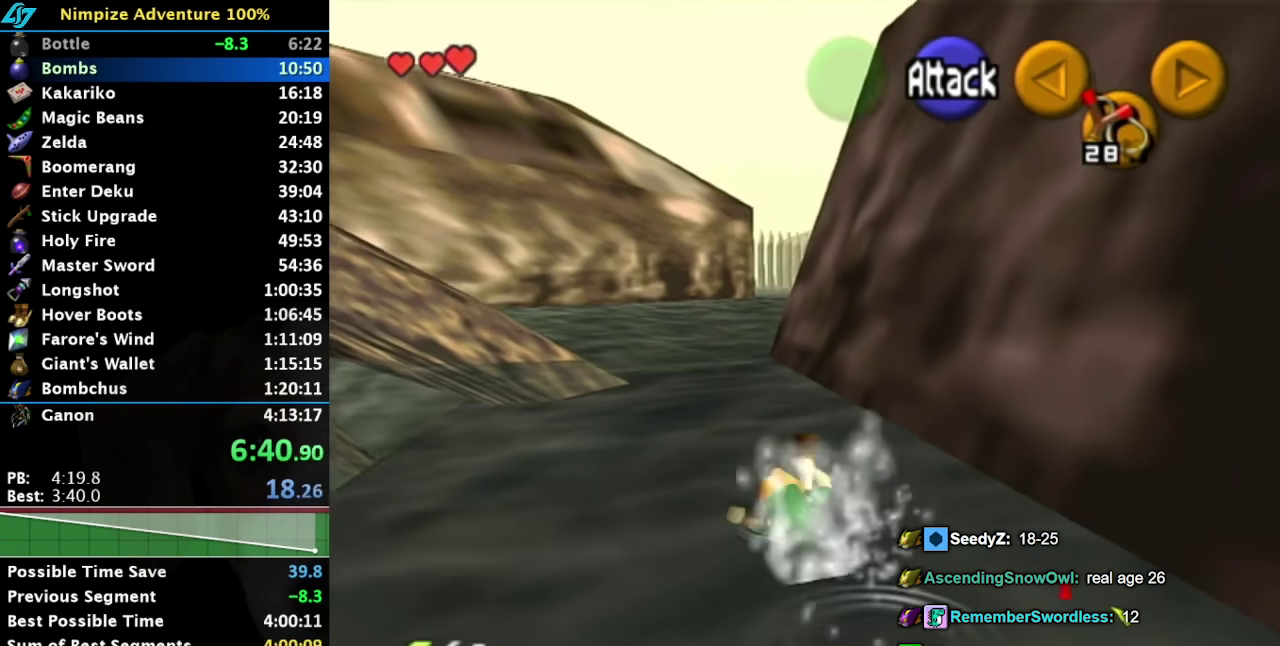
{"buttons": ["A"], "left_stick": "up", "right_stick": "center", "events": [[450, "A", "down"]]}
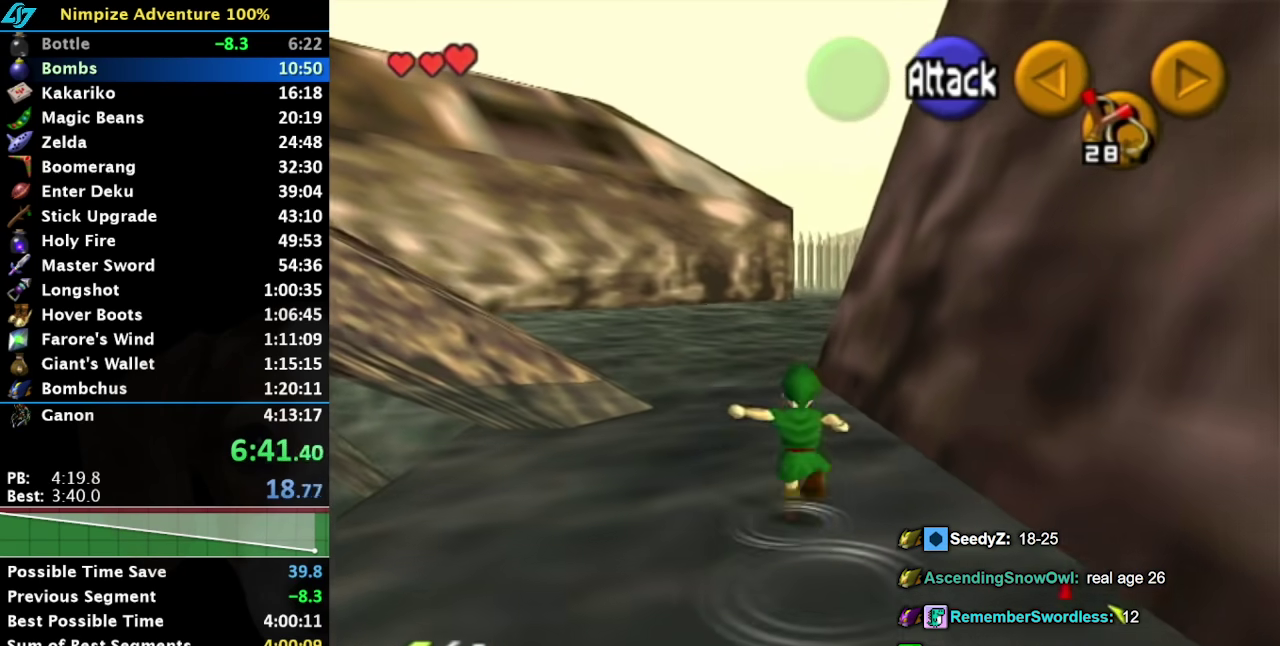
{"buttons": [], "left_stick": "up", "right_stick": "center", "events": [[183, "A", "up"]]}
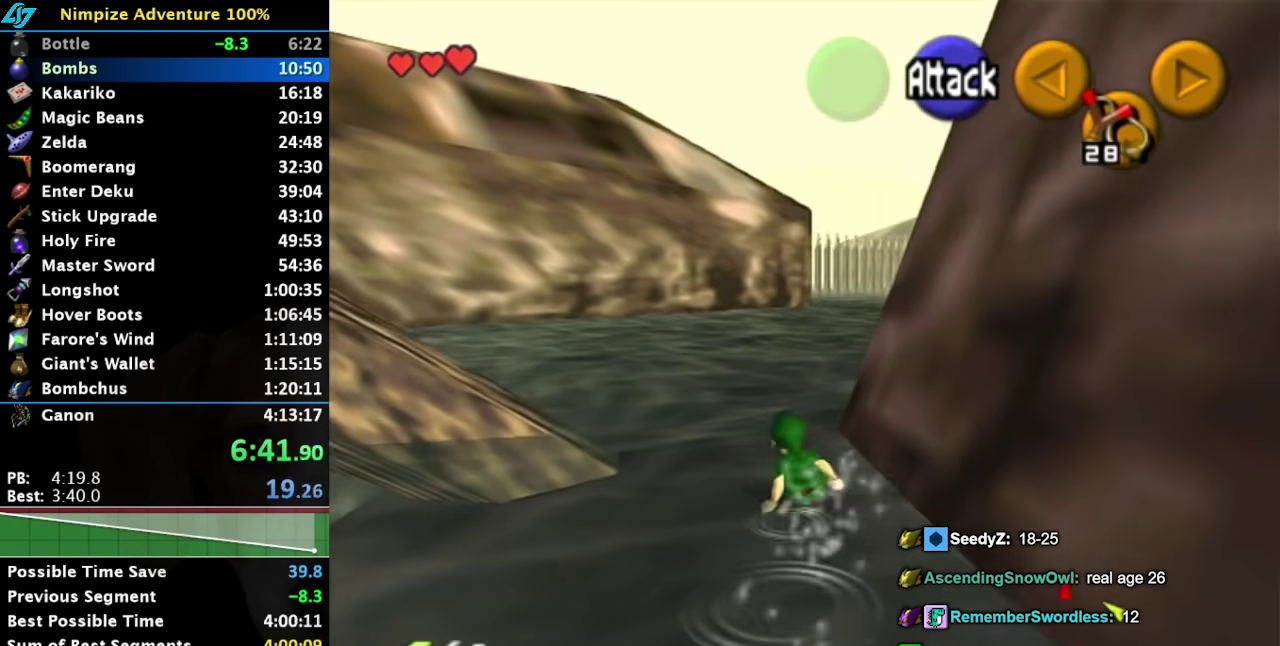
{"buttons": [], "left_stick": "up", "right_stick": "center", "events": [[117, "left_stick", "up-right"], [267, "left_stick", "up"]]}